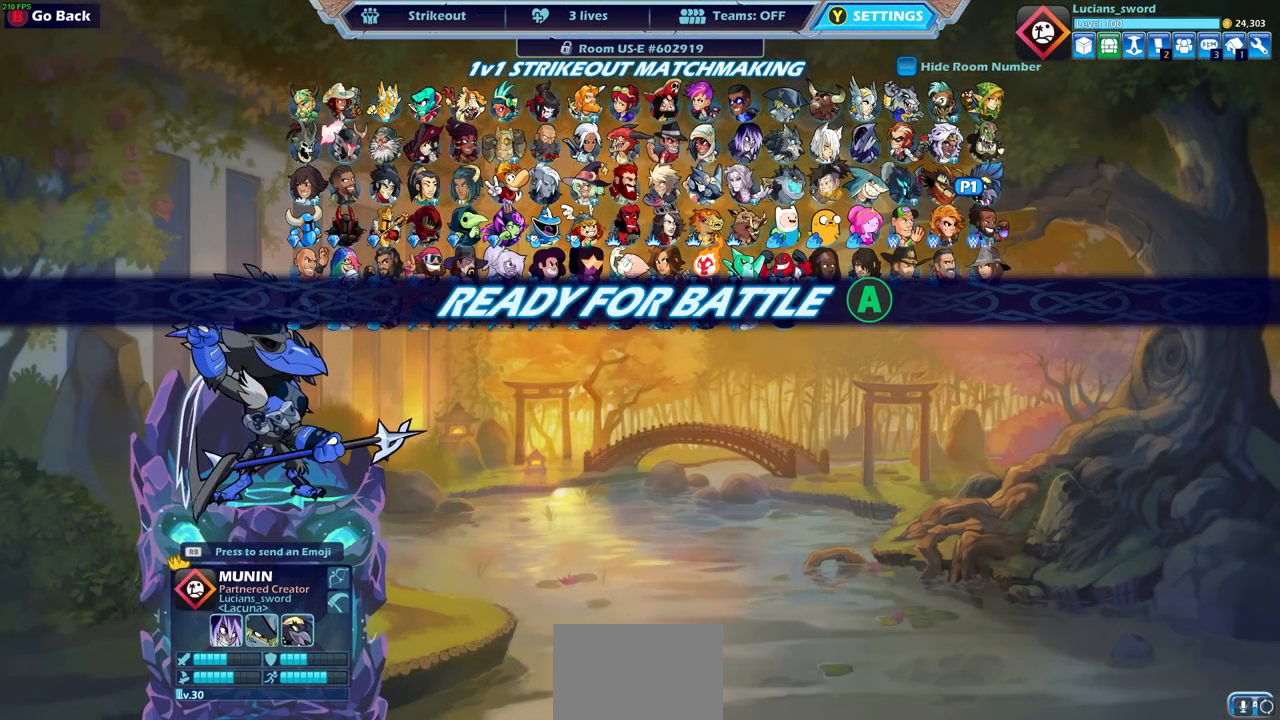
Gameplay with a controller (PlayStation layout); each line is a JSON object with the inputs held at the frame after it. "events" lists button and stick changes between this image and that frame as [ms after this image, input, new state], when the widget could be followed in between. Not read: R1.
{"buttons": [], "left_stick": "center", "right_stick": "center", "events": [[350, "CROSS", "down"], [483, "CROSS", "up"]]}
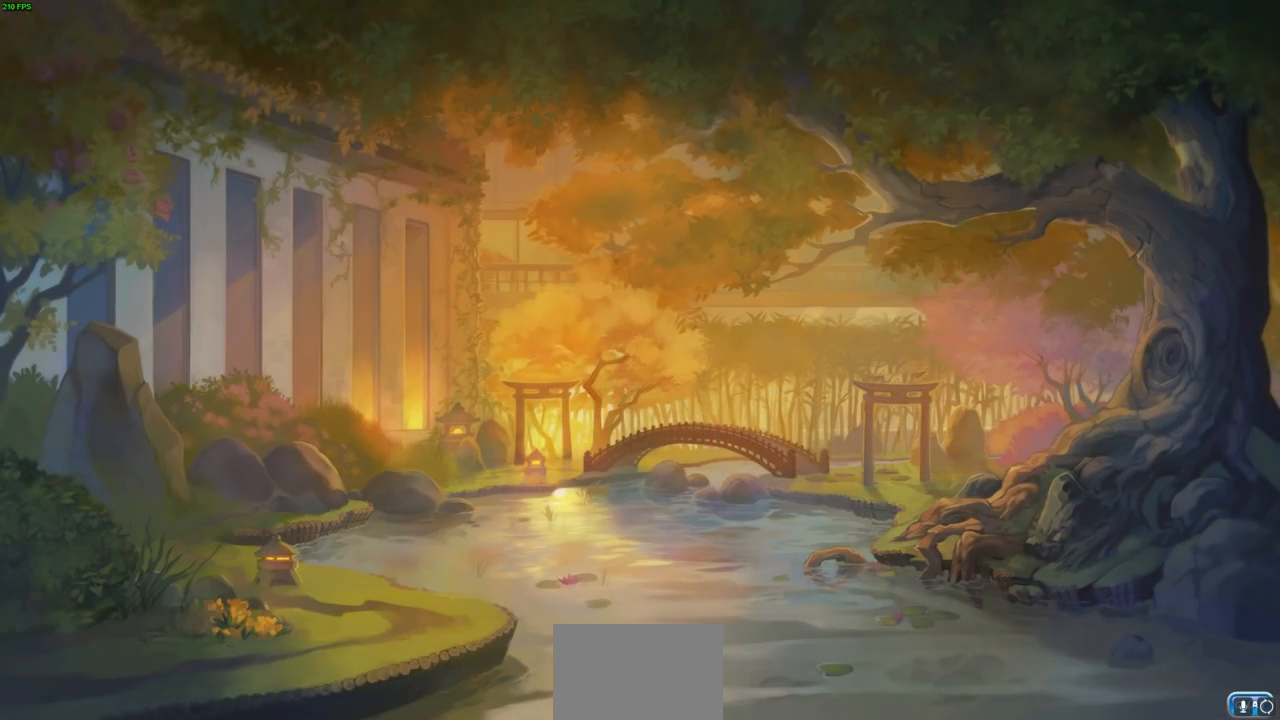
{"buttons": [], "left_stick": "center", "right_stick": "center", "events": []}
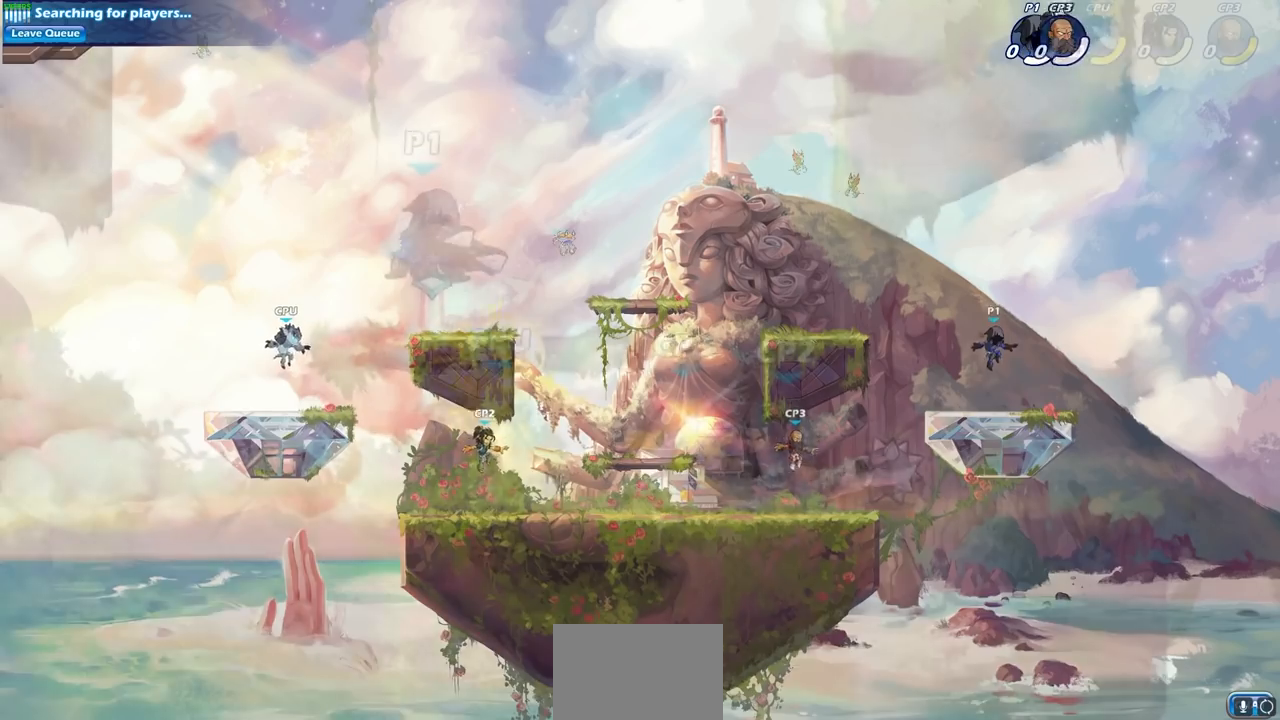
{"buttons": [], "left_stick": "center", "right_stick": "center", "events": [[200, "left_stick", "down"], [217, "SQUARE", "down"], [283, "left_stick", "center"], [317, "SQUARE", "up"]]}
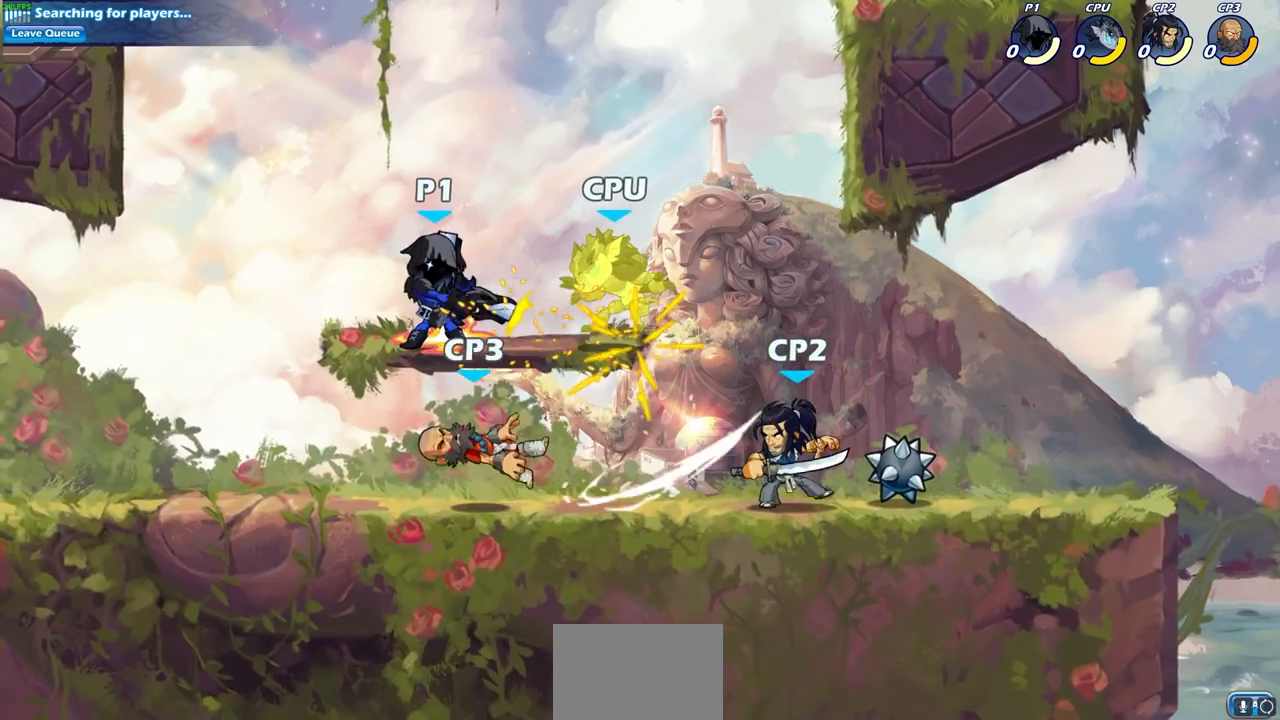
{"buttons": ["SQUARE"], "left_stick": "right", "right_stick": "center", "events": [[367, "left_stick", "right"], [433, "SQUARE", "down"]]}
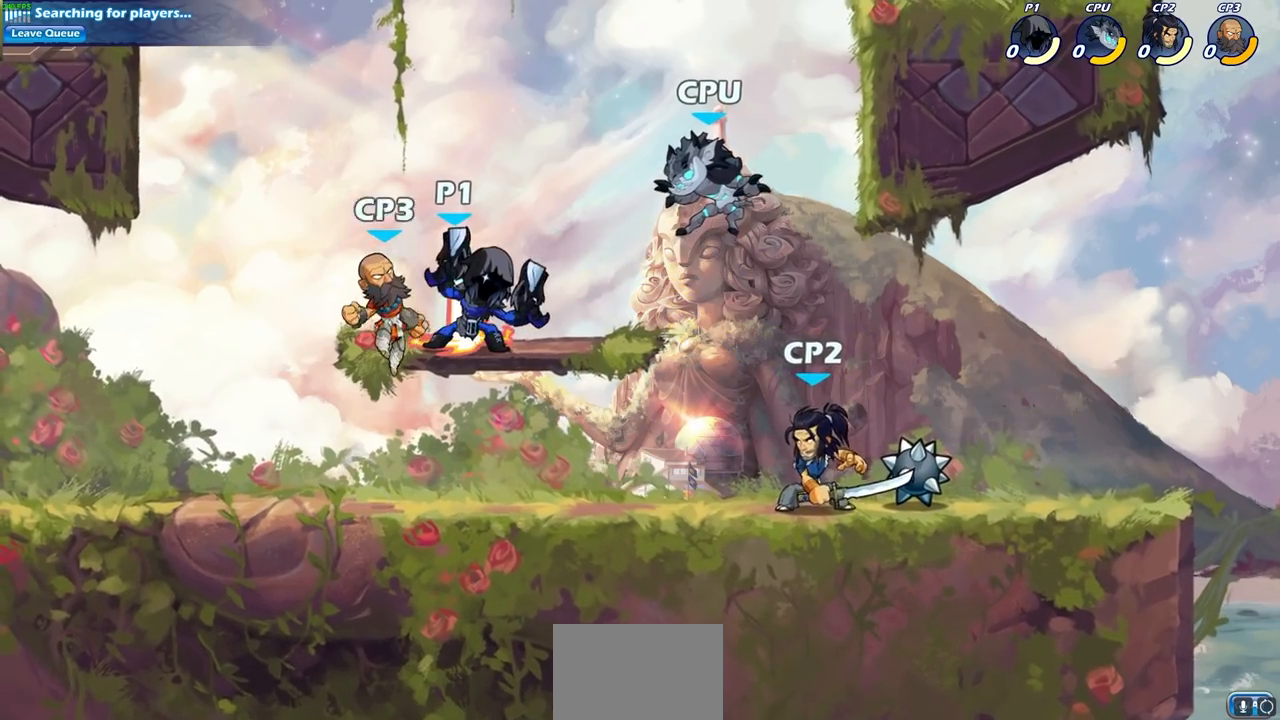
{"buttons": [], "left_stick": "right", "right_stick": "center", "events": [[50, "SQUARE", "up"], [50, "left_stick", "center"], [333, "left_stick", "right"], [367, "CROSS", "down"], [400, "SQUARE", "down"], [467, "CROSS", "up"], [500, "SQUARE", "up"]]}
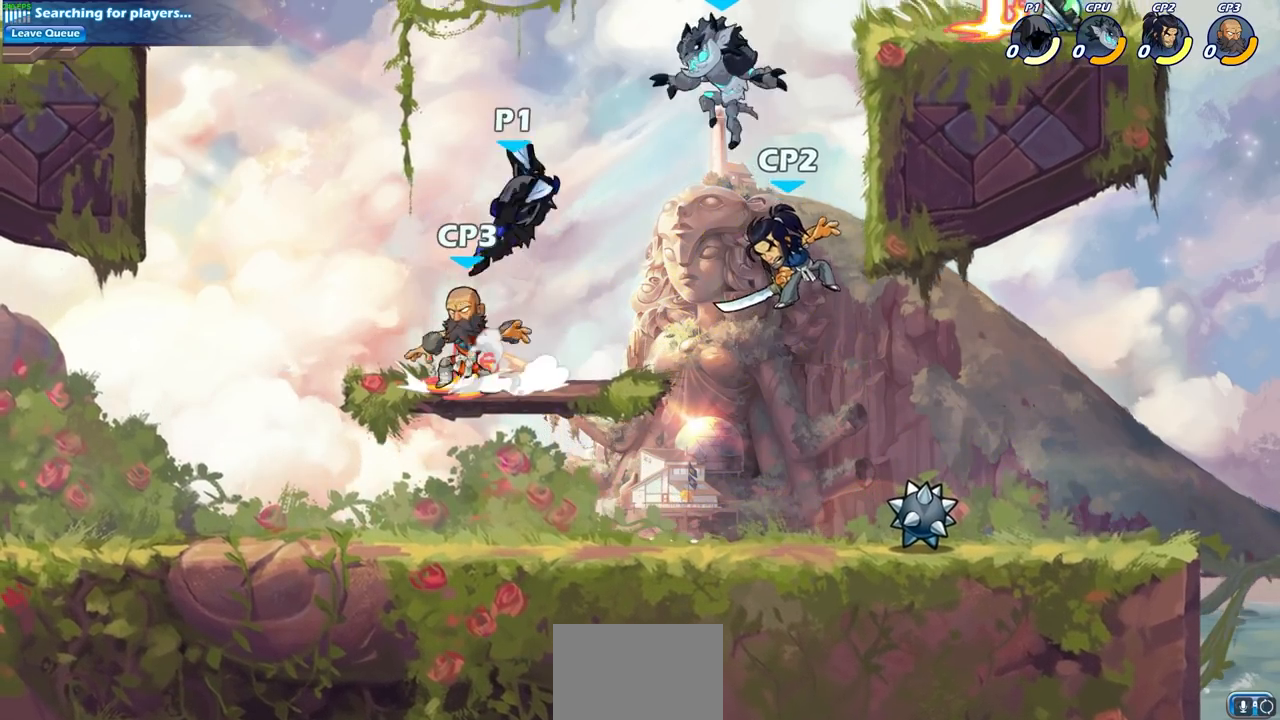
{"buttons": [], "left_stick": "down-left", "right_stick": "center", "events": [[50, "left_stick", "left"], [467, "left_stick", "down-left"]]}
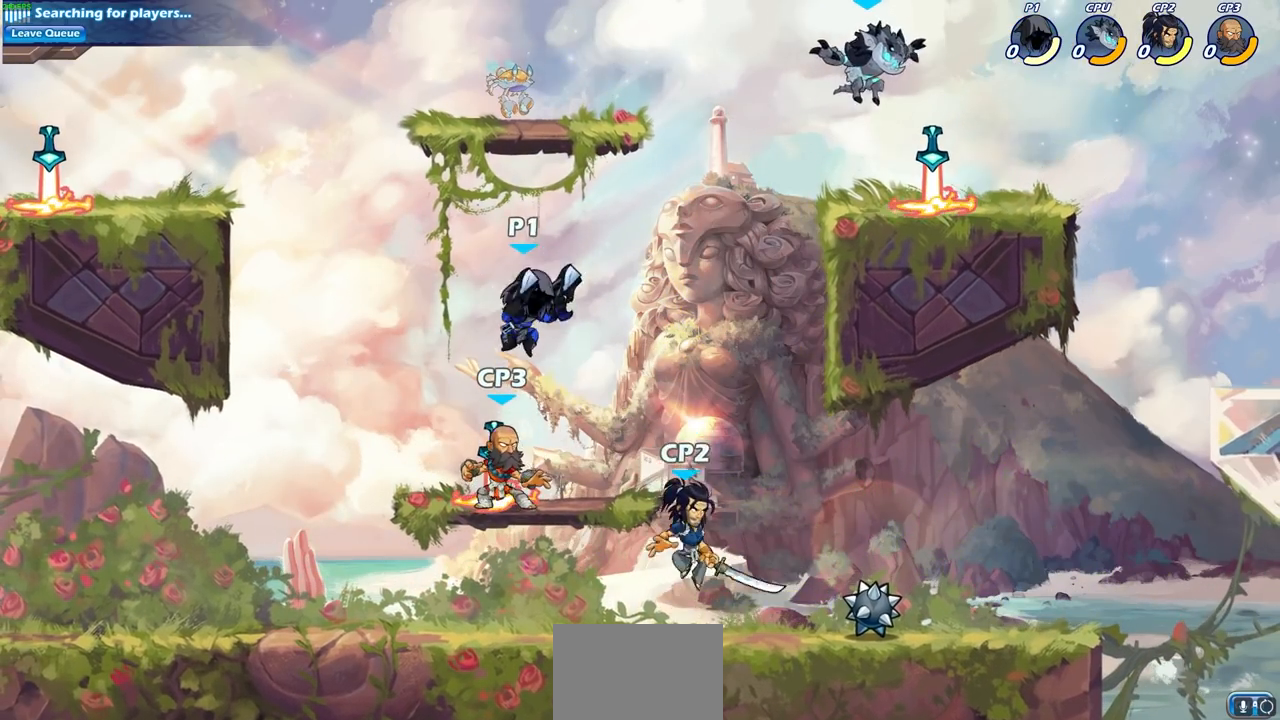
{"buttons": [], "left_stick": "right", "right_stick": "center", "events": [[67, "left_stick", "down-right"], [117, "left_stick", "right"], [167, "CROSS", "down"], [317, "CROSS", "up"]]}
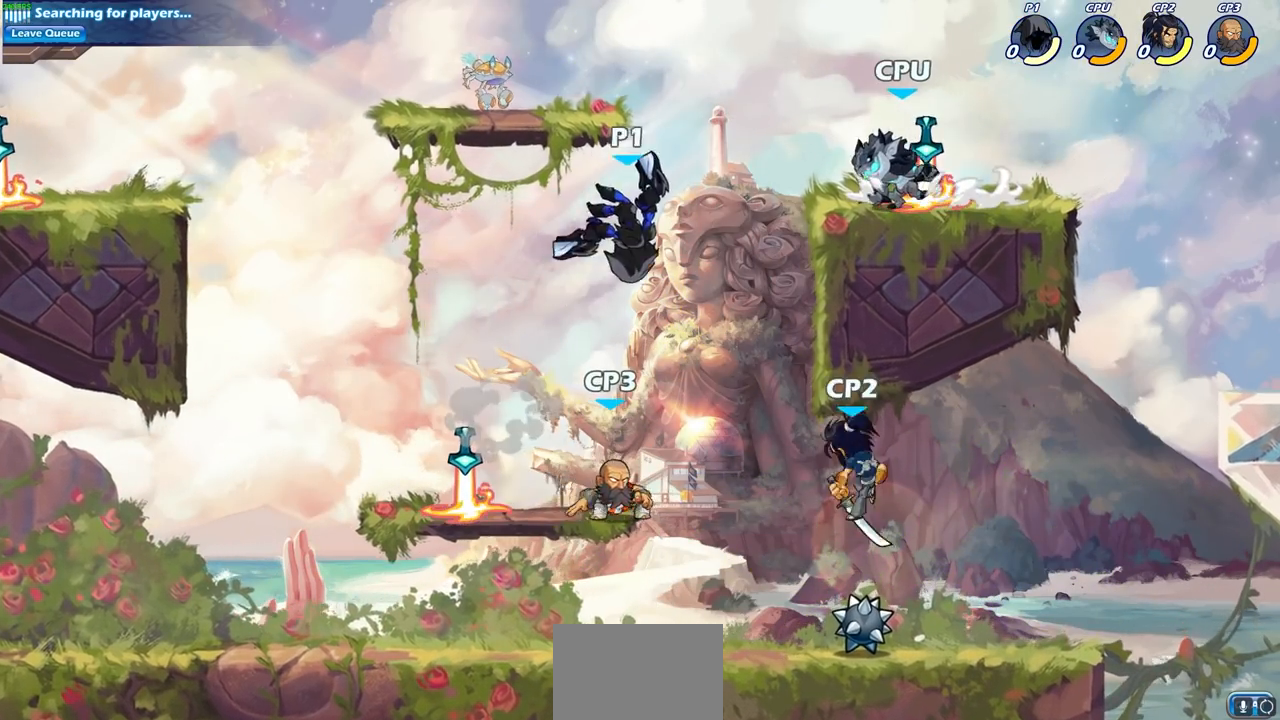
{"buttons": [], "left_stick": "up-right", "right_stick": "center", "events": [[133, "CIRCLE", "down"], [150, "left_stick", "up"], [233, "CIRCLE", "up"], [267, "left_stick", "up-right"]]}
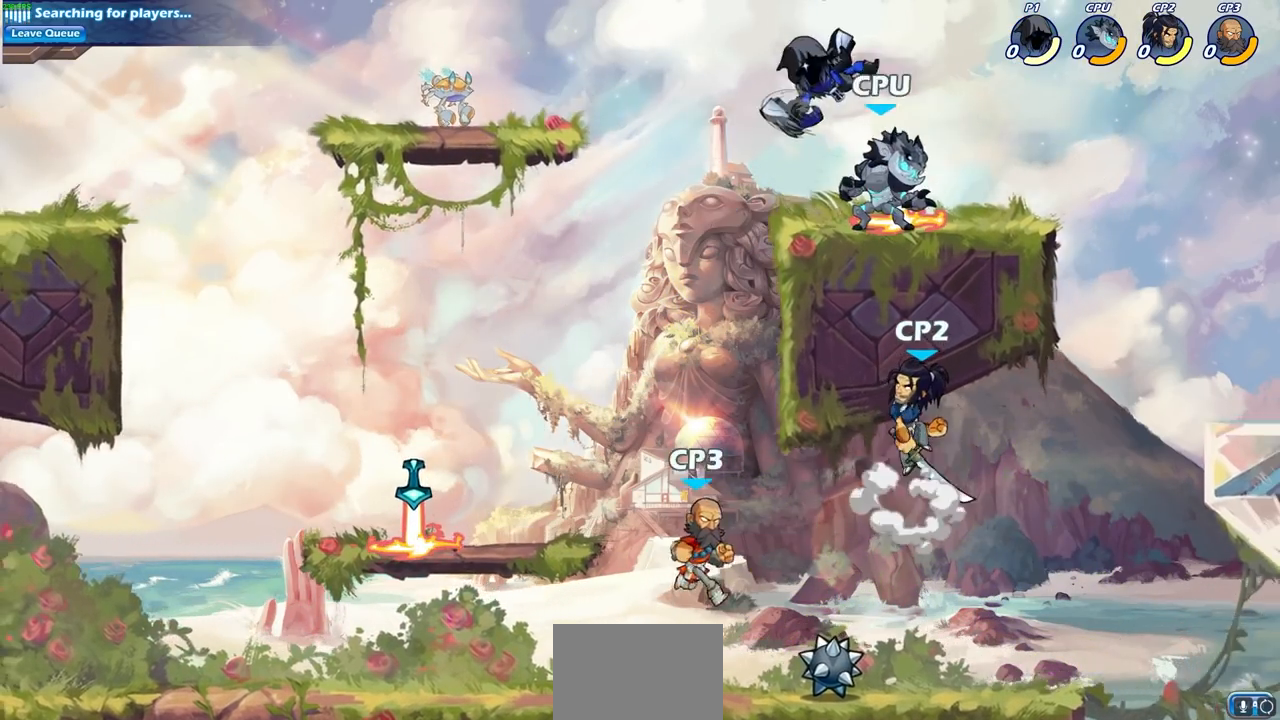
{"buttons": [], "left_stick": "right", "right_stick": "center", "events": [[167, "left_stick", "center"], [417, "left_stick", "right"]]}
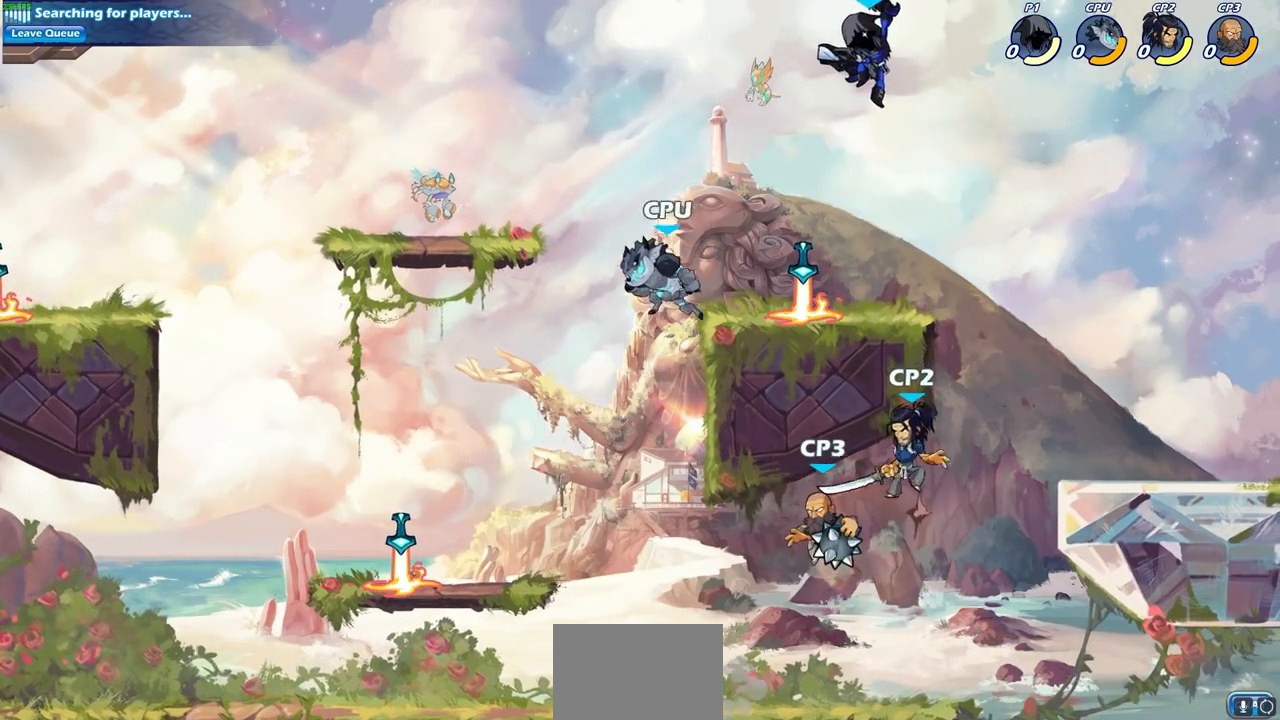
{"buttons": ["R2"], "left_stick": "down-left", "right_stick": "center", "events": [[383, "left_stick", "down-left"], [500, "R2", "down"]]}
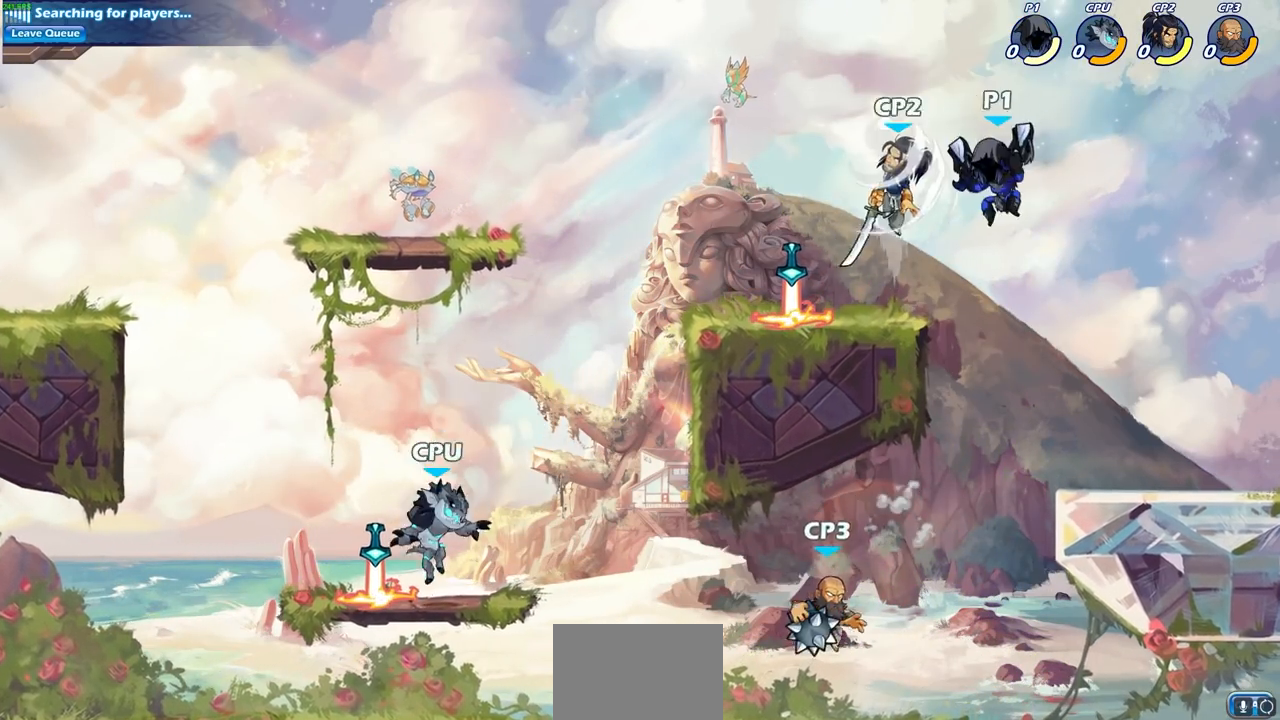
{"buttons": [], "left_stick": "center", "right_stick": "center", "events": [[17, "SQUARE", "down"], [133, "SQUARE", "up"], [133, "left_stick", "center"], [150, "R2", "up"]]}
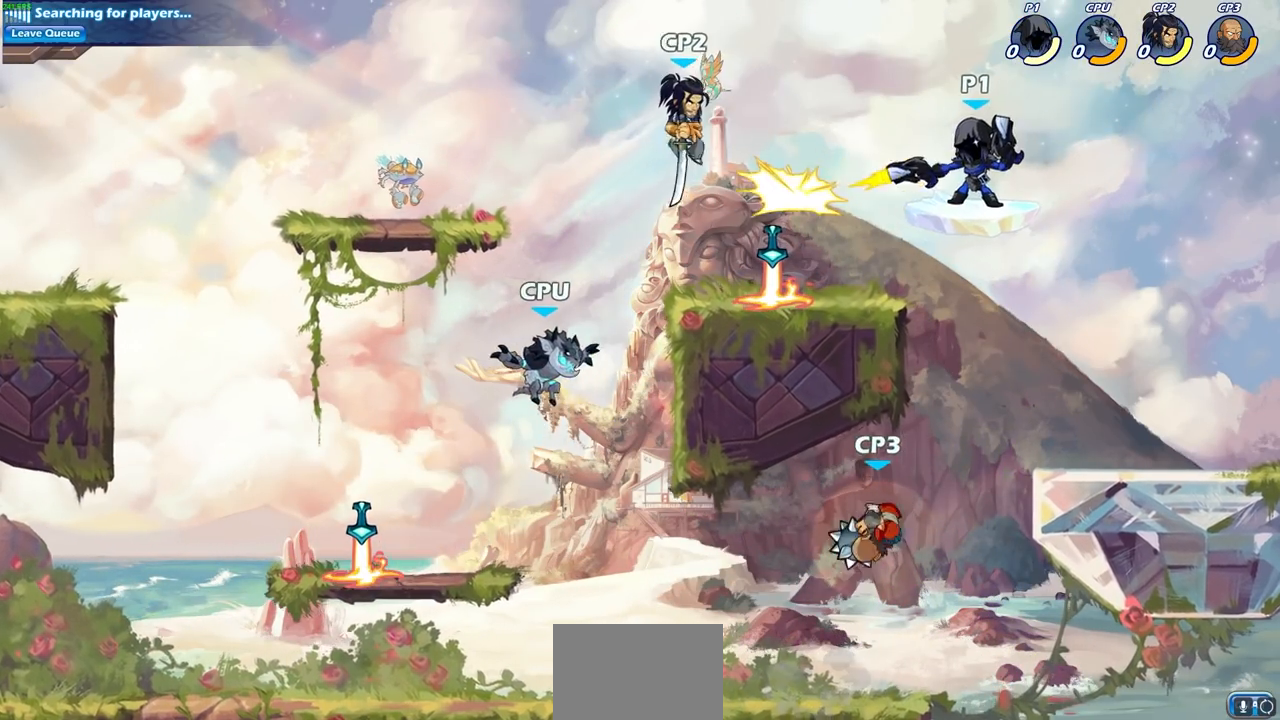
{"buttons": [], "left_stick": "left", "right_stick": "center", "events": [[150, "left_stick", "left"], [267, "SQUARE", "down"], [383, "SQUARE", "up"]]}
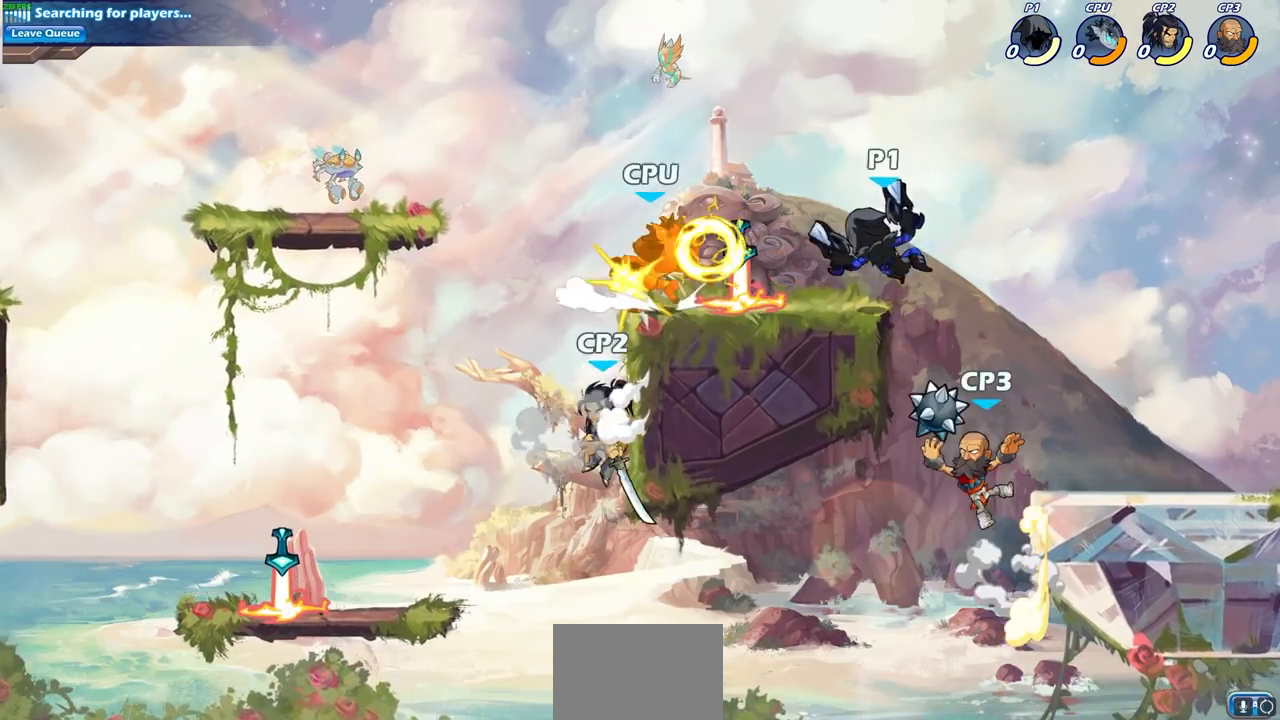
{"buttons": ["SQUARE", "R2"], "left_stick": "down-left", "right_stick": "center", "events": [[383, "left_stick", "down-left"], [417, "R2", "down"], [467, "SQUARE", "down"]]}
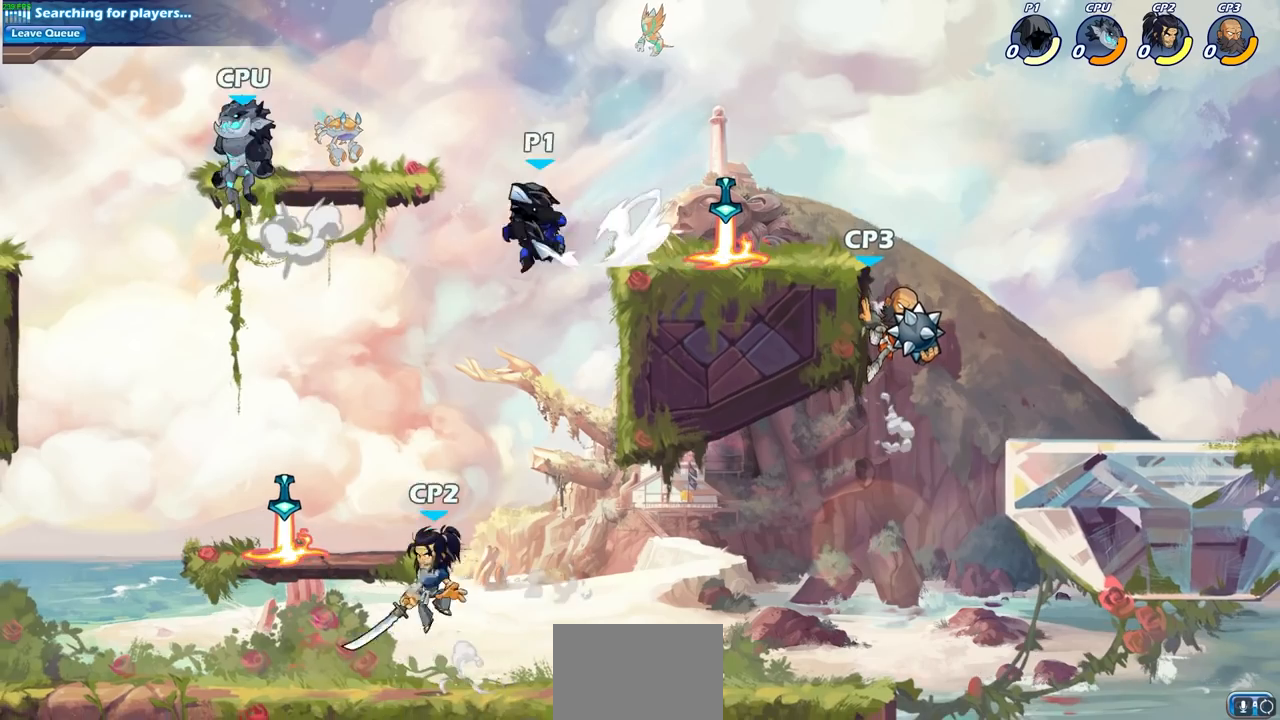
{"buttons": [], "left_stick": "center", "right_stick": "center", "events": [[67, "left_stick", "center"], [83, "SQUARE", "up"], [100, "R2", "up"]]}
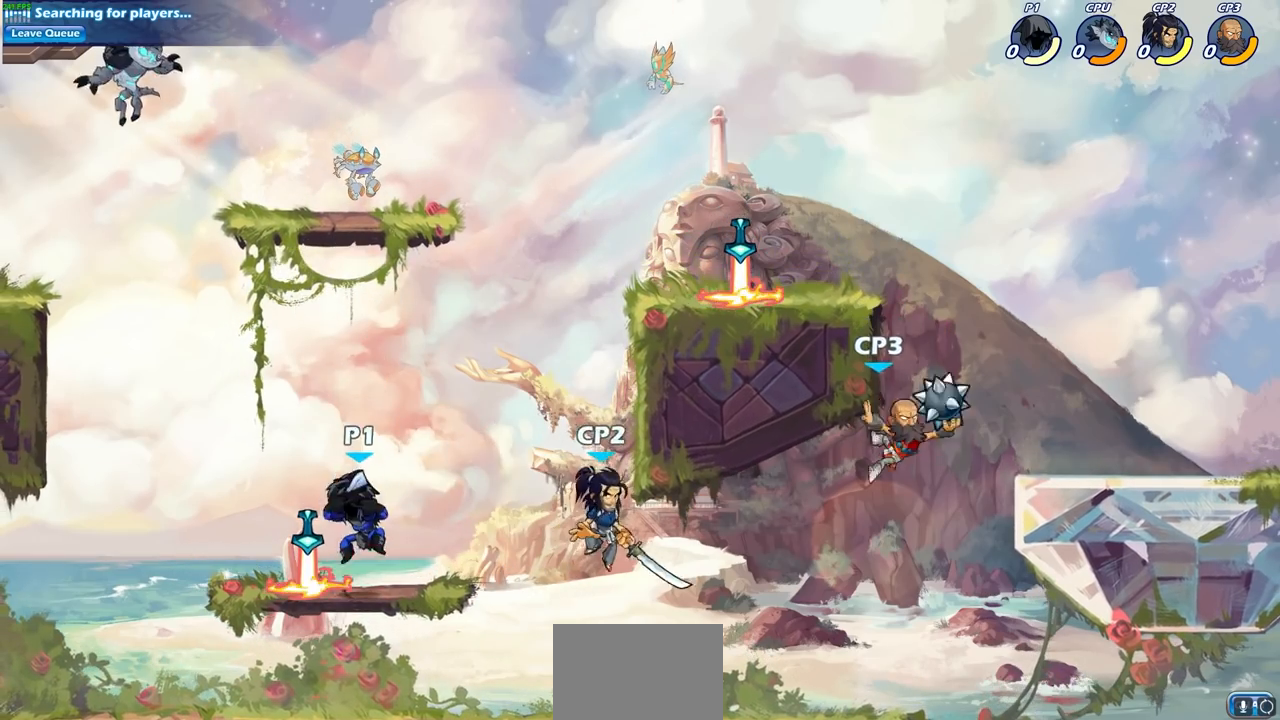
{"buttons": ["CROSS", "CIRCLE"], "left_stick": "left", "right_stick": "center", "events": [[83, "left_stick", "right"], [317, "R2", "down"], [350, "CROSS", "down"], [367, "left_stick", "up"], [433, "left_stick", "left"], [483, "CIRCLE", "down"], [483, "R2", "up"]]}
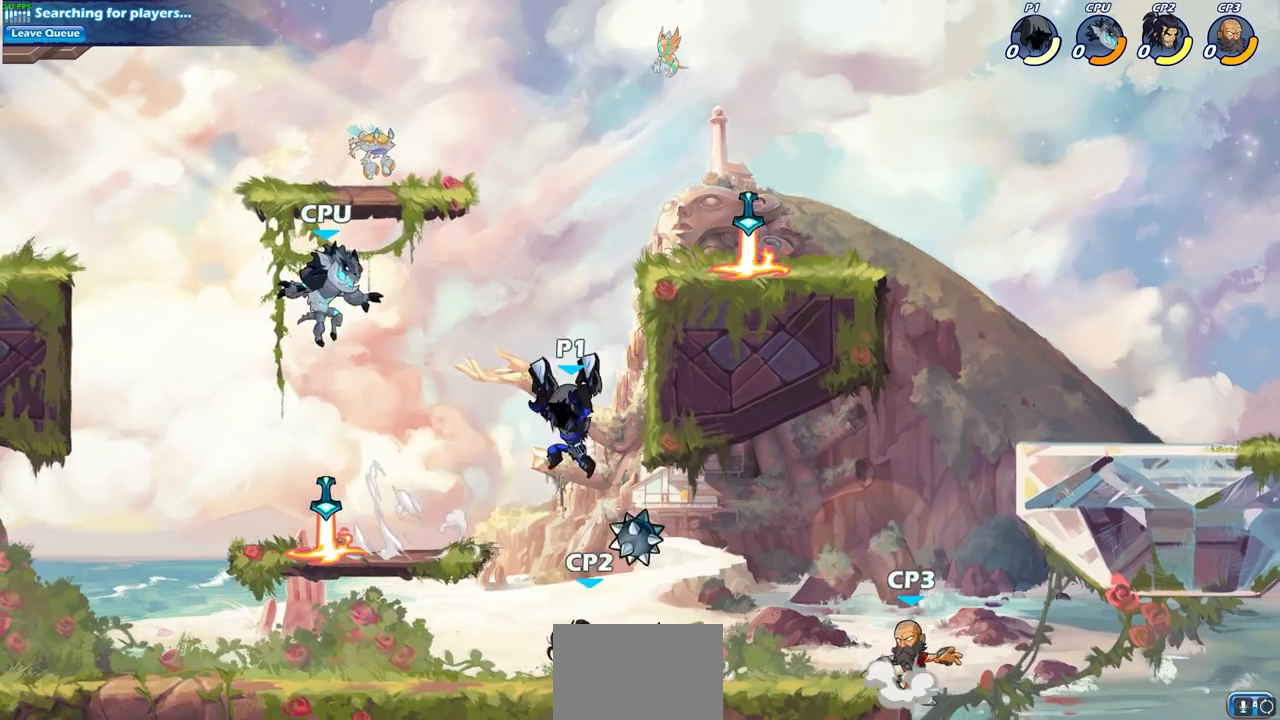
{"buttons": [], "left_stick": "left", "right_stick": "center", "events": [[50, "CROSS", "up"], [217, "CIRCLE", "up"]]}
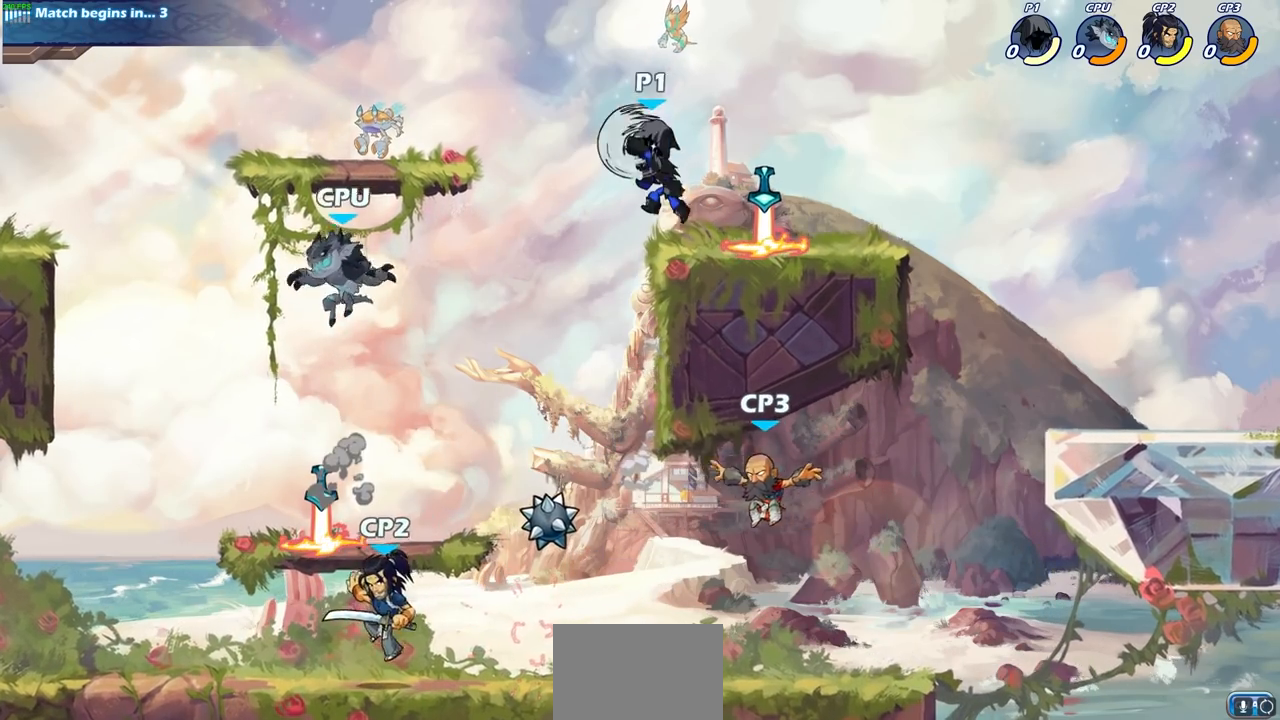
{"buttons": [], "left_stick": "center", "right_stick": "center", "events": [[200, "left_stick", "center"]]}
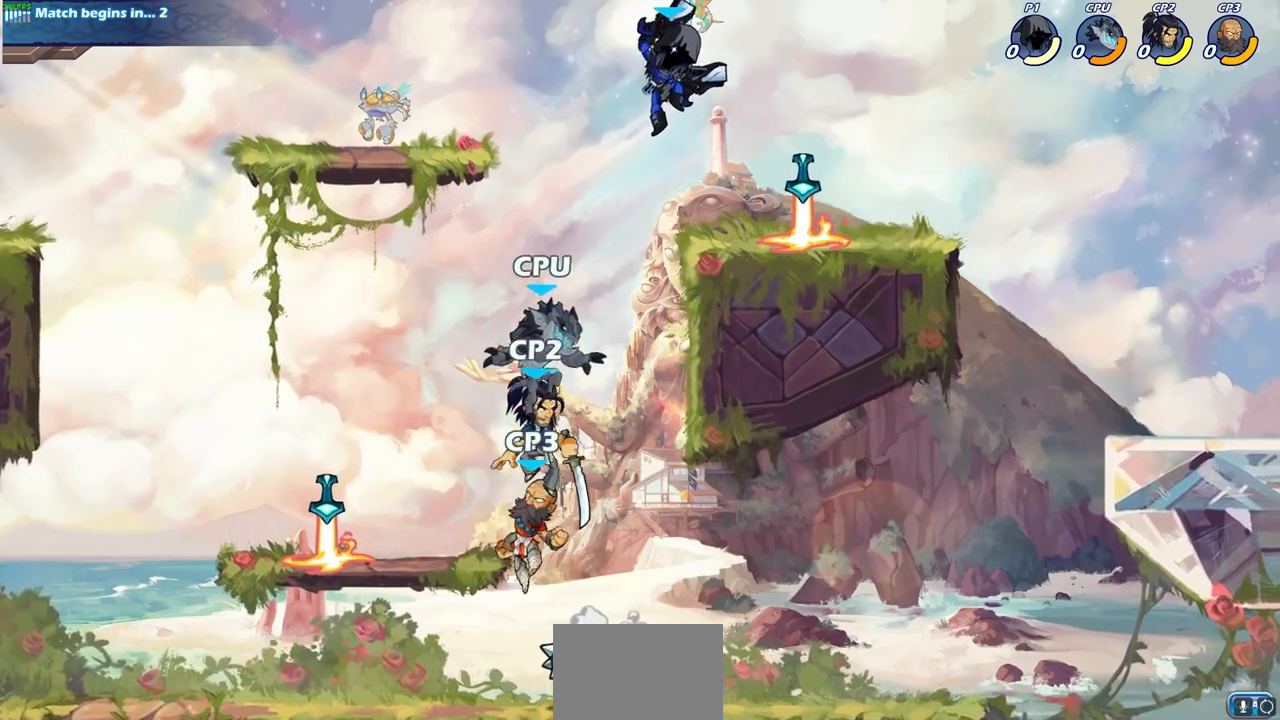
{"buttons": [], "left_stick": "center", "right_stick": "center", "events": [[200, "left_stick", "down"], [283, "SQUARE", "down"], [400, "SQUARE", "up"], [483, "left_stick", "center"]]}
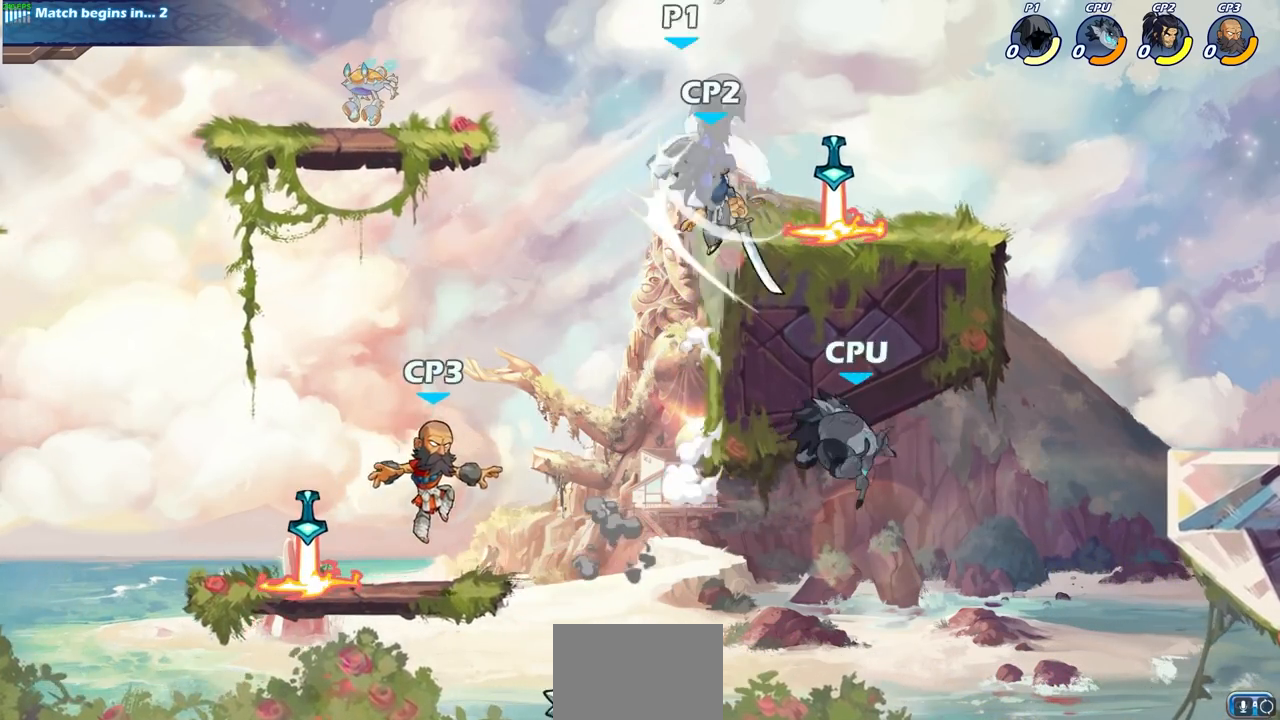
{"buttons": [], "left_stick": "right", "right_stick": "center", "events": [[417, "left_stick", "right"]]}
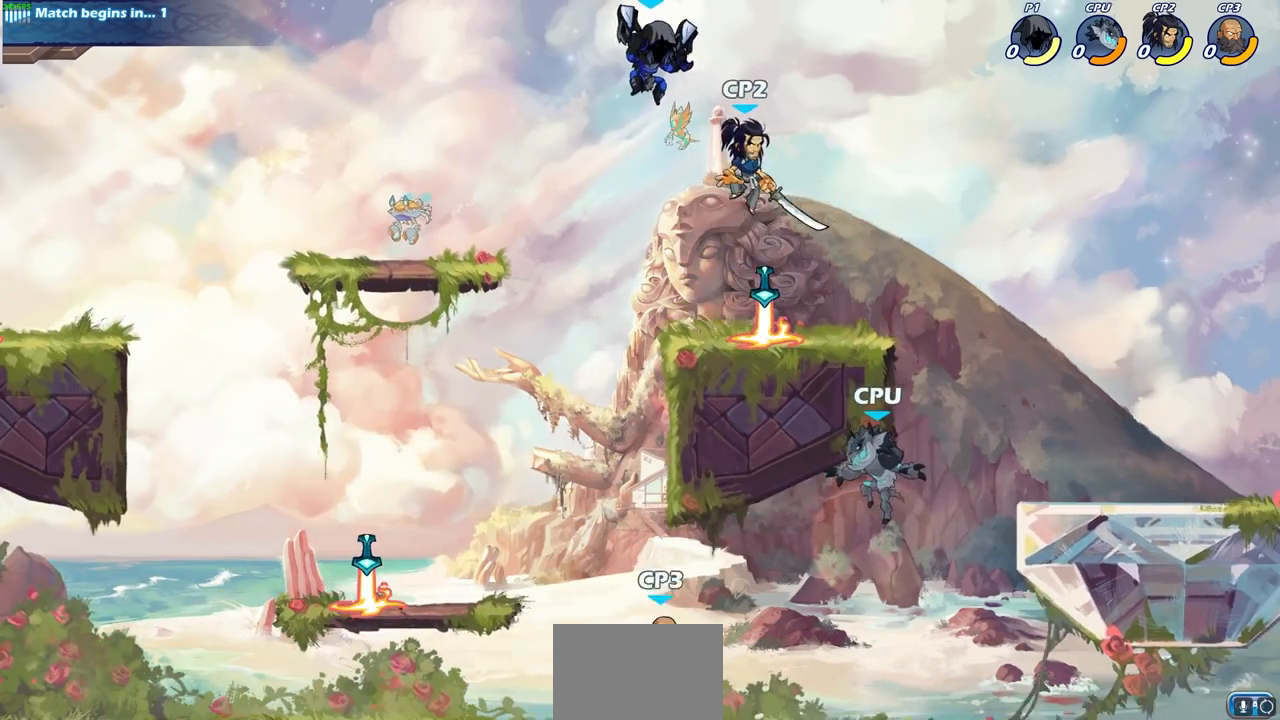
{"buttons": [], "left_stick": "center", "right_stick": "center", "events": [[50, "left_stick", "down"], [67, "SQUARE", "down"], [183, "SQUARE", "up"], [250, "left_stick", "down-left"], [383, "left_stick", "center"]]}
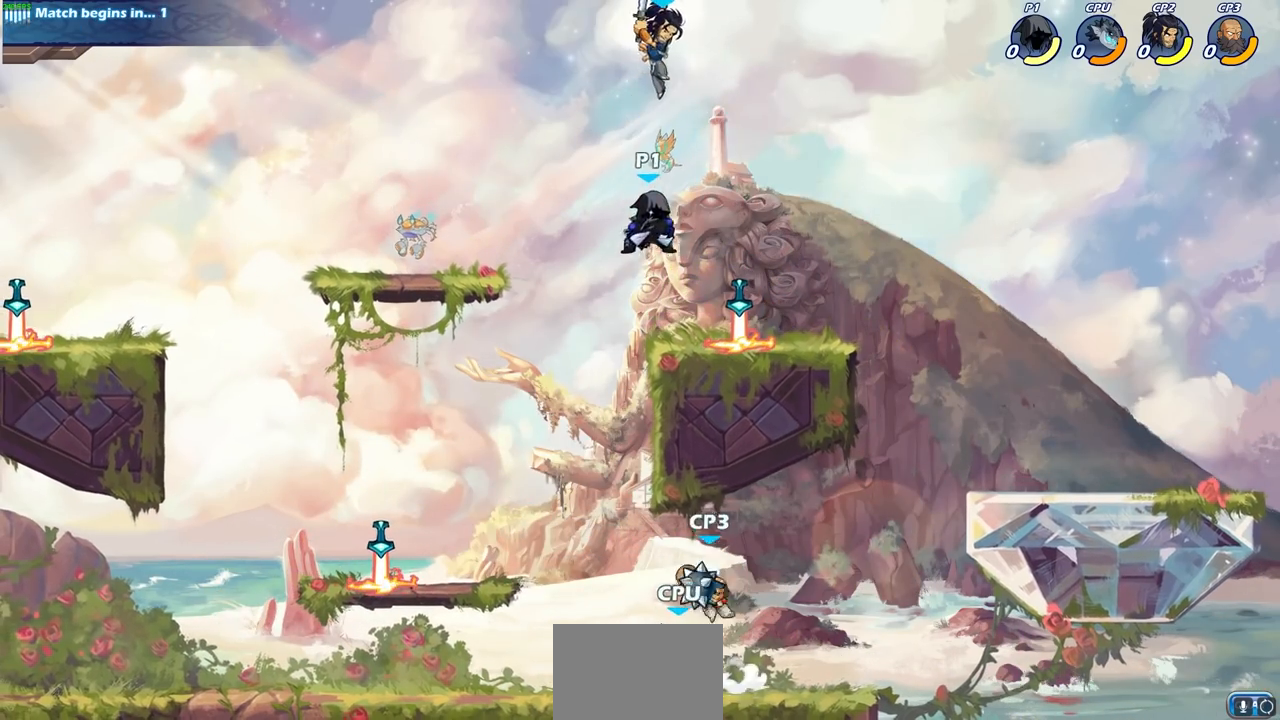
{"buttons": ["CROSS"], "left_stick": "center", "right_stick": "center", "events": [[333, "CROSS", "down"]]}
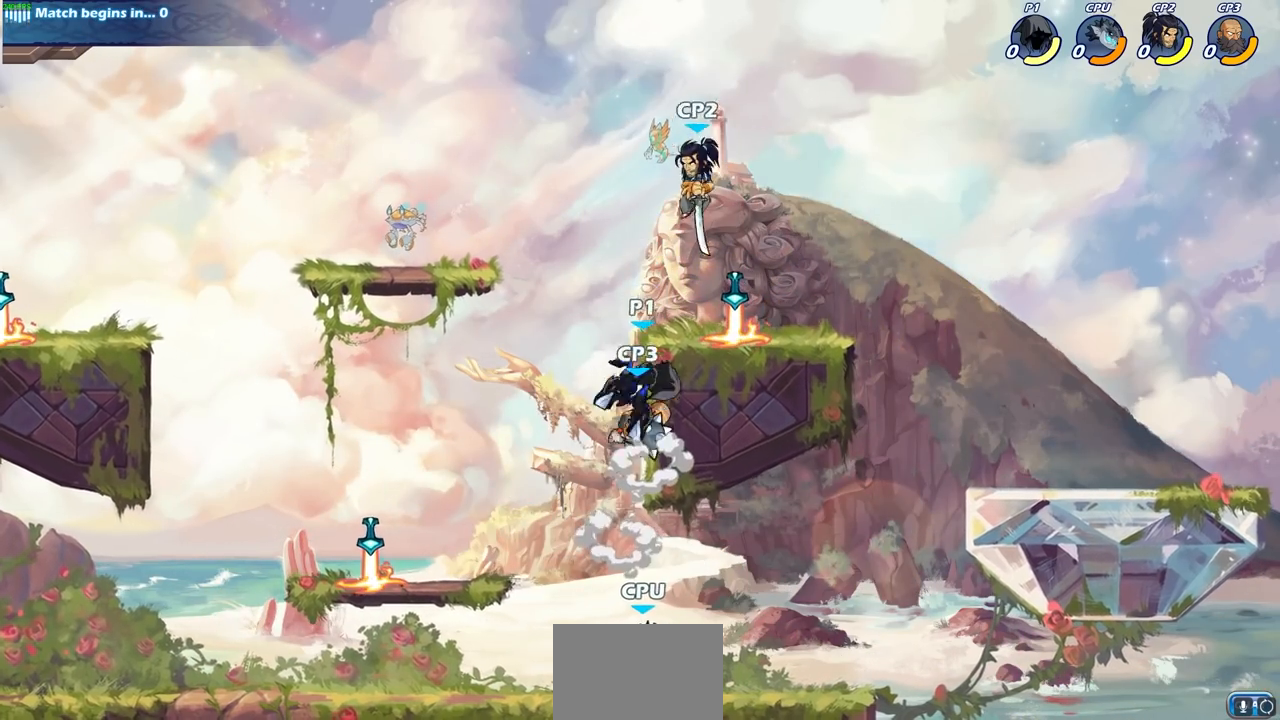
{"buttons": [], "left_stick": "center", "right_stick": "center", "events": [[17, "CROSS", "up"], [350, "SQUARE", "down"], [383, "SQUARE", "up"]]}
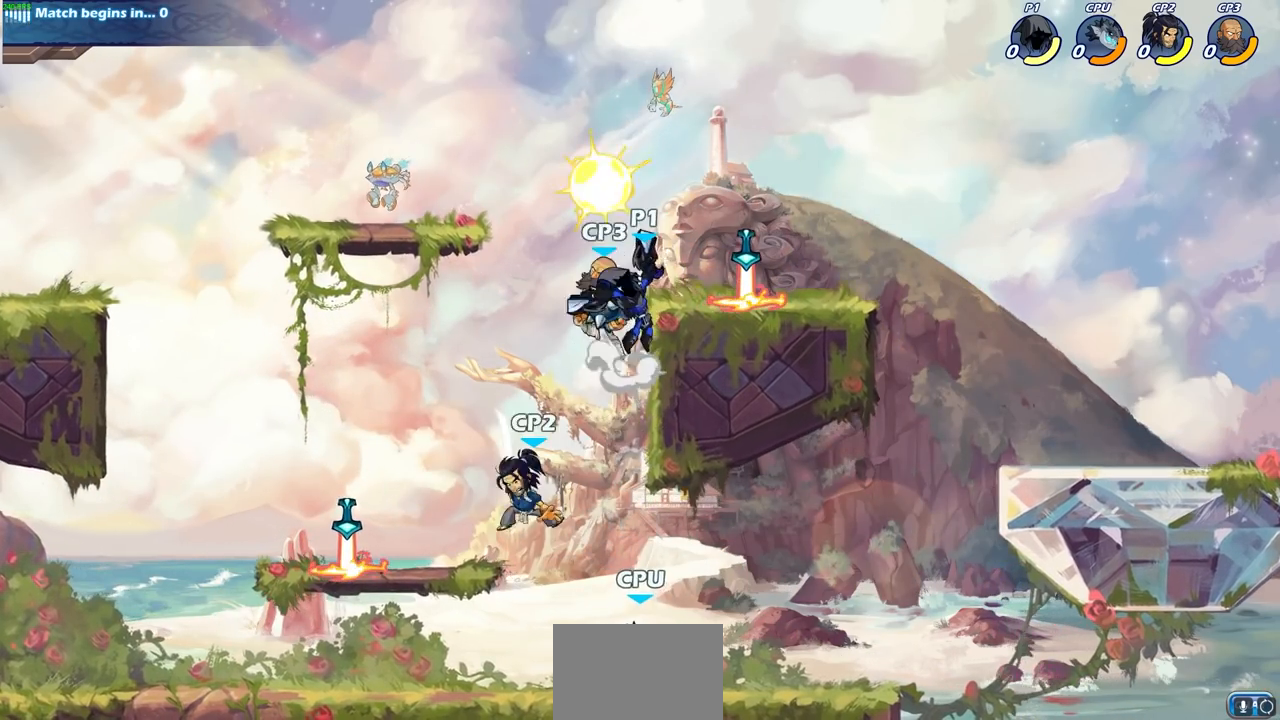
{"buttons": [], "left_stick": "center", "right_stick": "center", "events": []}
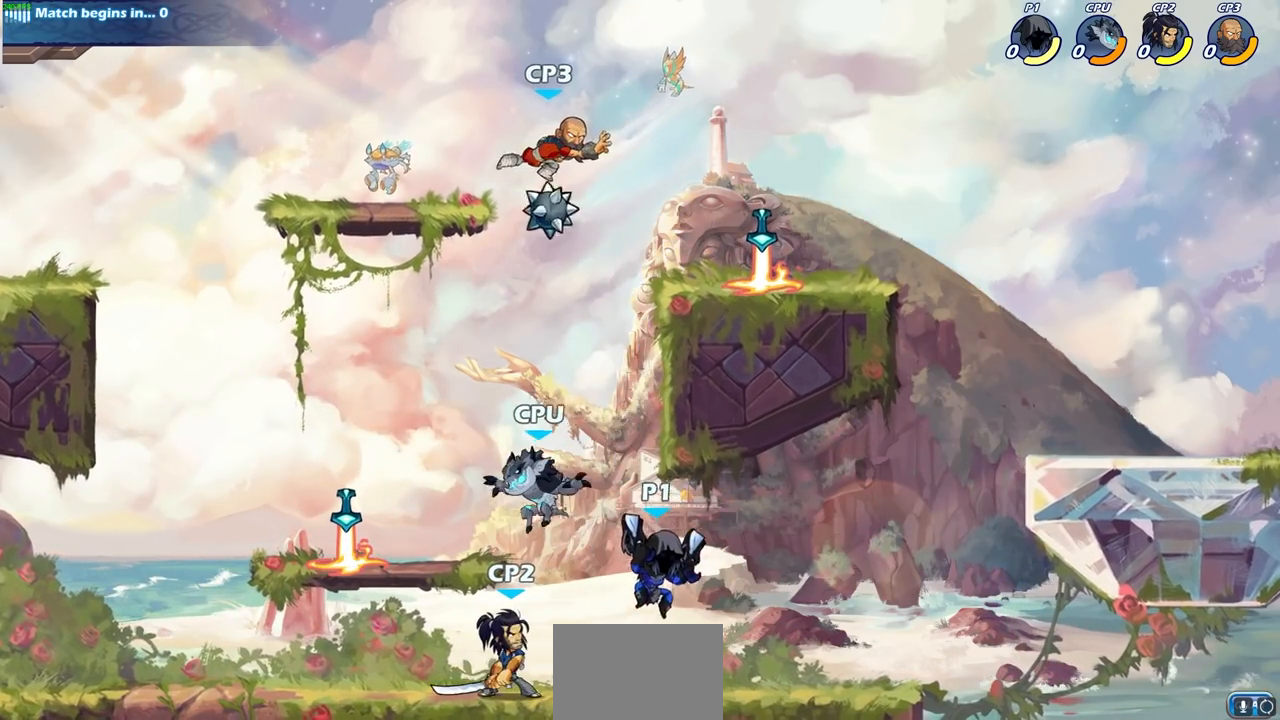
{"buttons": [], "left_stick": "center", "right_stick": "center", "events": [[100, "left_stick", "left"], [150, "CROSS", "down"], [233, "CIRCLE", "down"], [300, "CROSS", "up"], [367, "CIRCLE", "up"], [433, "left_stick", "center"]]}